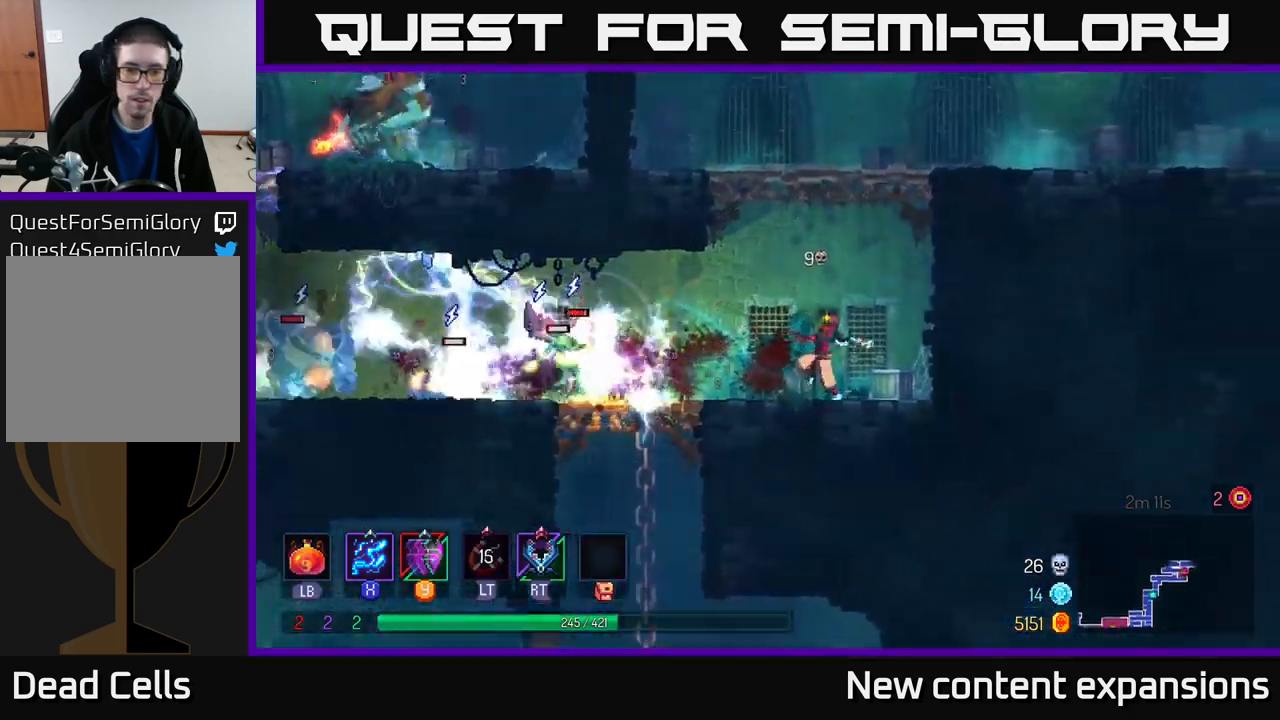
Gameplay with a controller (Xbox layout); each line is a JSON object with the inputs held at the frame after it. "events" lists button and stick changes between this image and that frame as [ms after this image, input, new state], when the widget could be followed in between.
{"buttons": ["X"], "left_stick": "center", "right_stick": "center", "events": [[450, "left_stick", "center"]]}
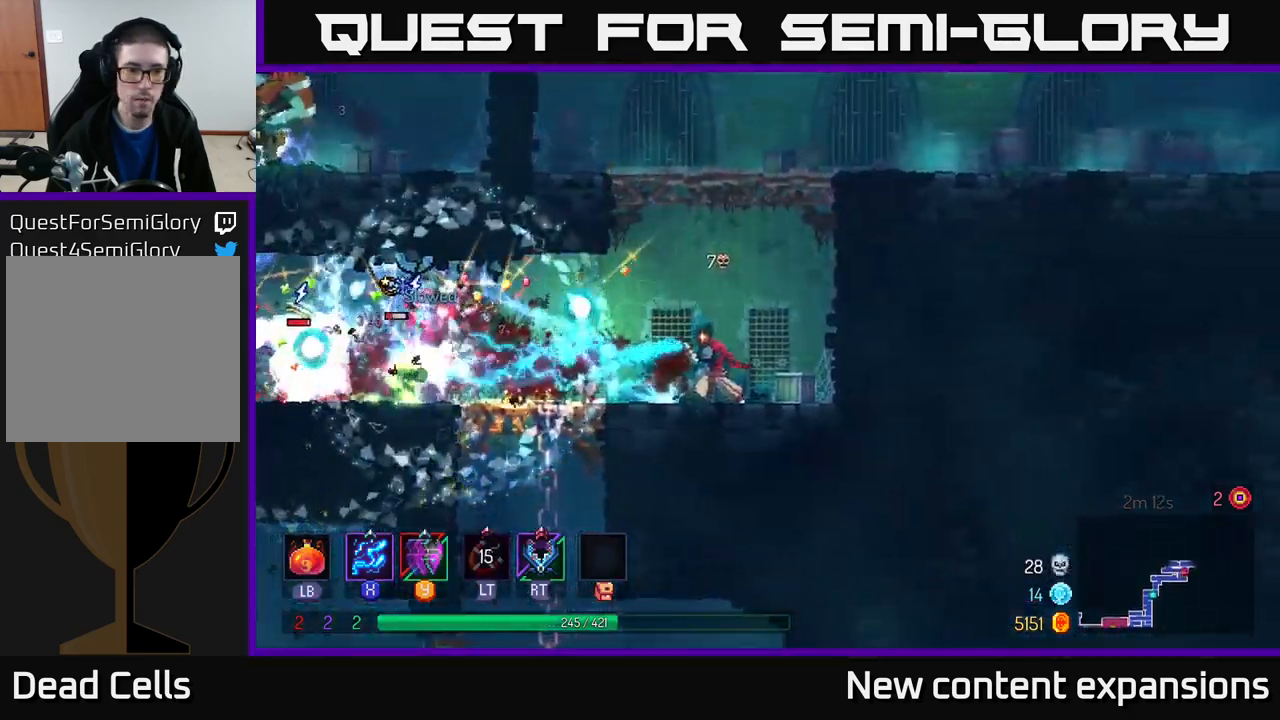
{"buttons": ["X"], "left_stick": "center", "right_stick": "center", "events": []}
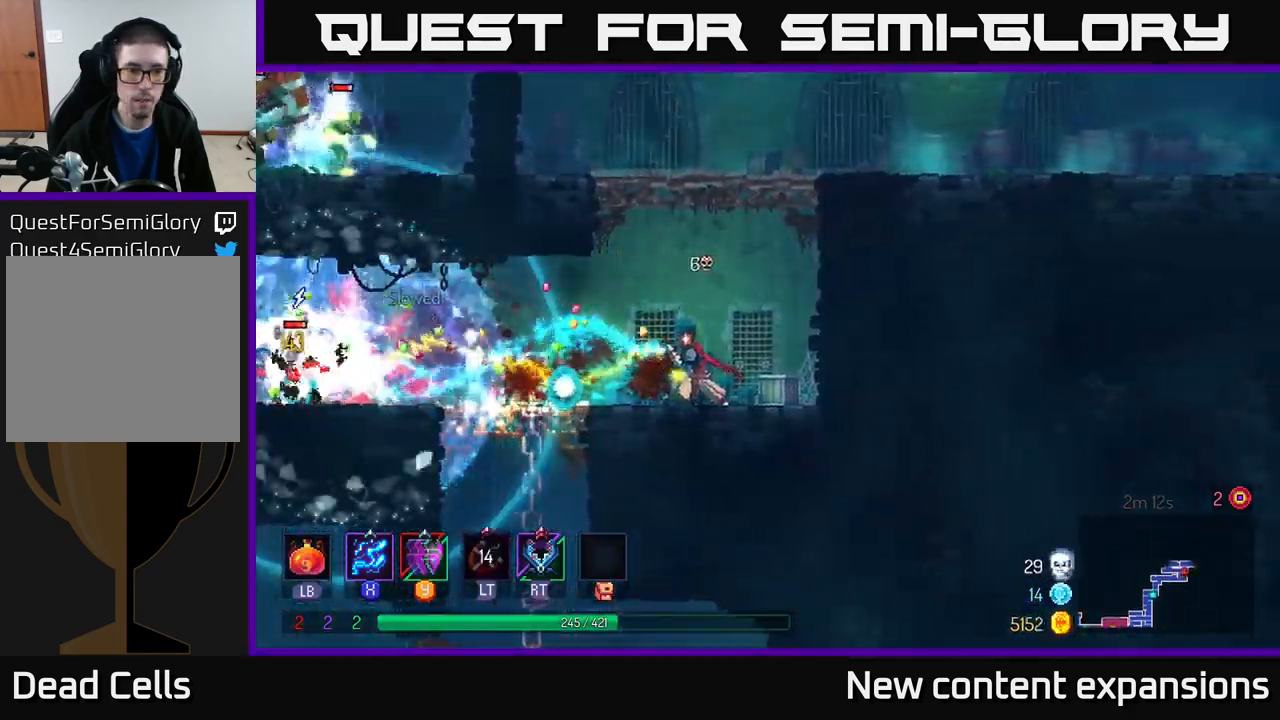
{"buttons": ["X"], "left_stick": "center", "right_stick": "center", "events": []}
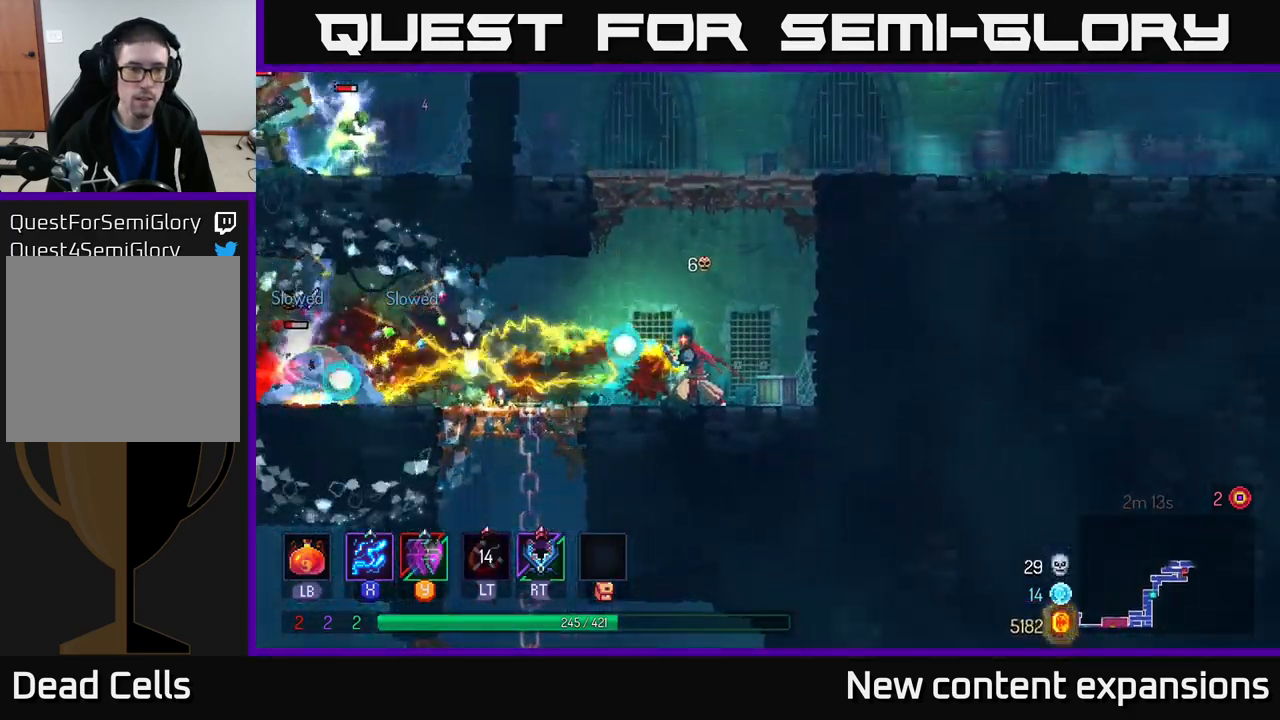
{"buttons": ["B"], "left_stick": "left", "right_stick": "center", "events": [[67, "left_stick", "left"], [234, "left_stick", "center"], [367, "X", "up"], [367, "left_stick", "left"], [500, "B", "down"]]}
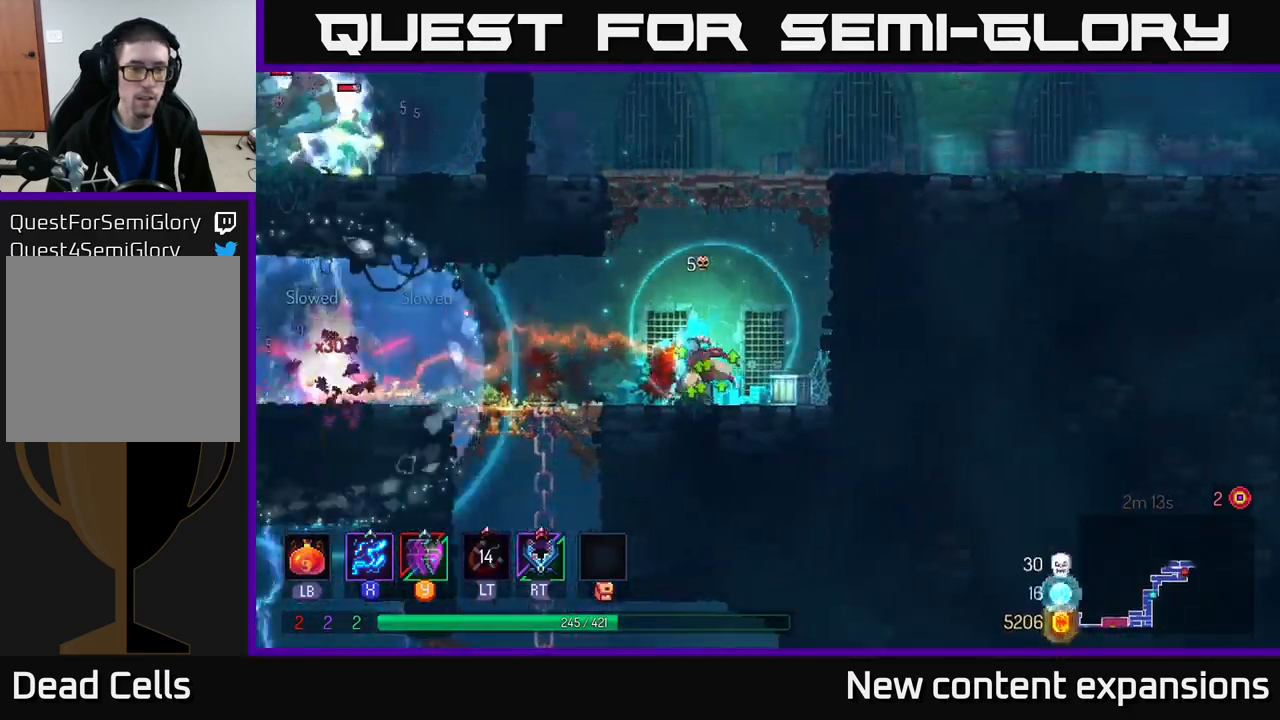
{"buttons": ["B"], "left_stick": "left", "right_stick": "center", "events": [[134, "B", "up"], [267, "left_stick", "center"], [367, "left_stick", "left"], [484, "B", "down"]]}
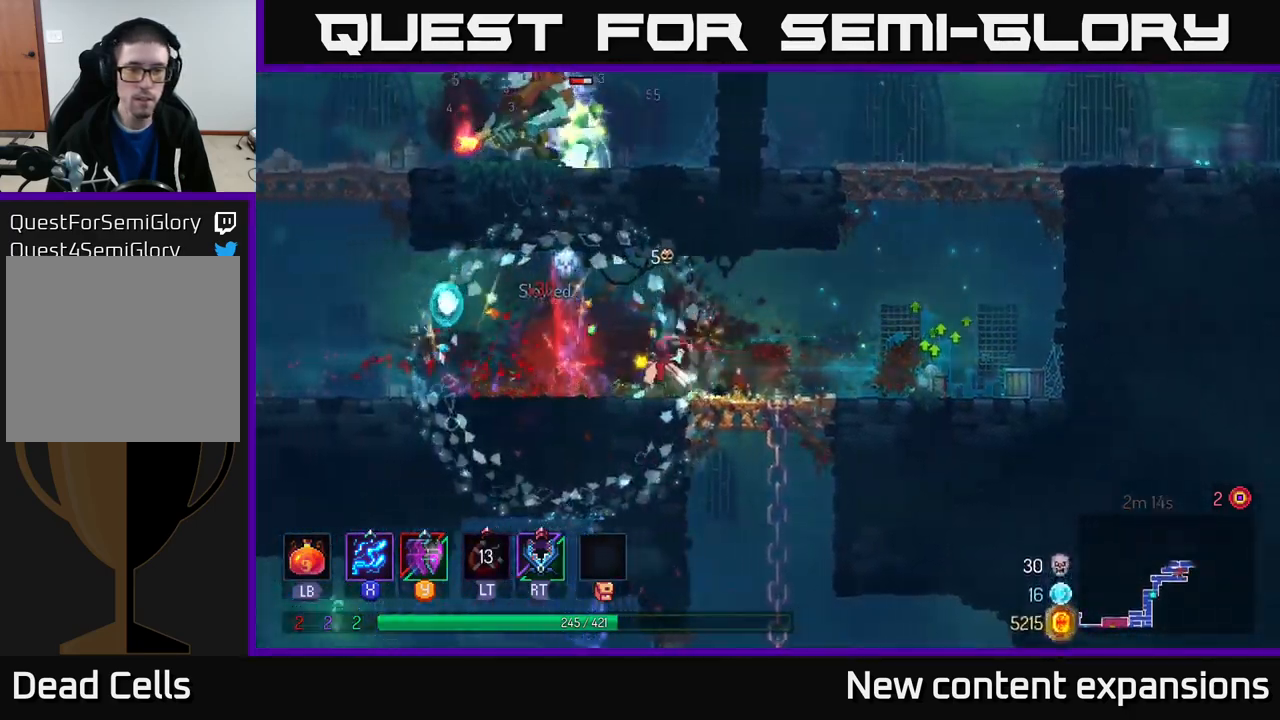
{"buttons": ["B"], "left_stick": "left", "right_stick": "center", "events": [[100, "B", "up"], [467, "B", "down"]]}
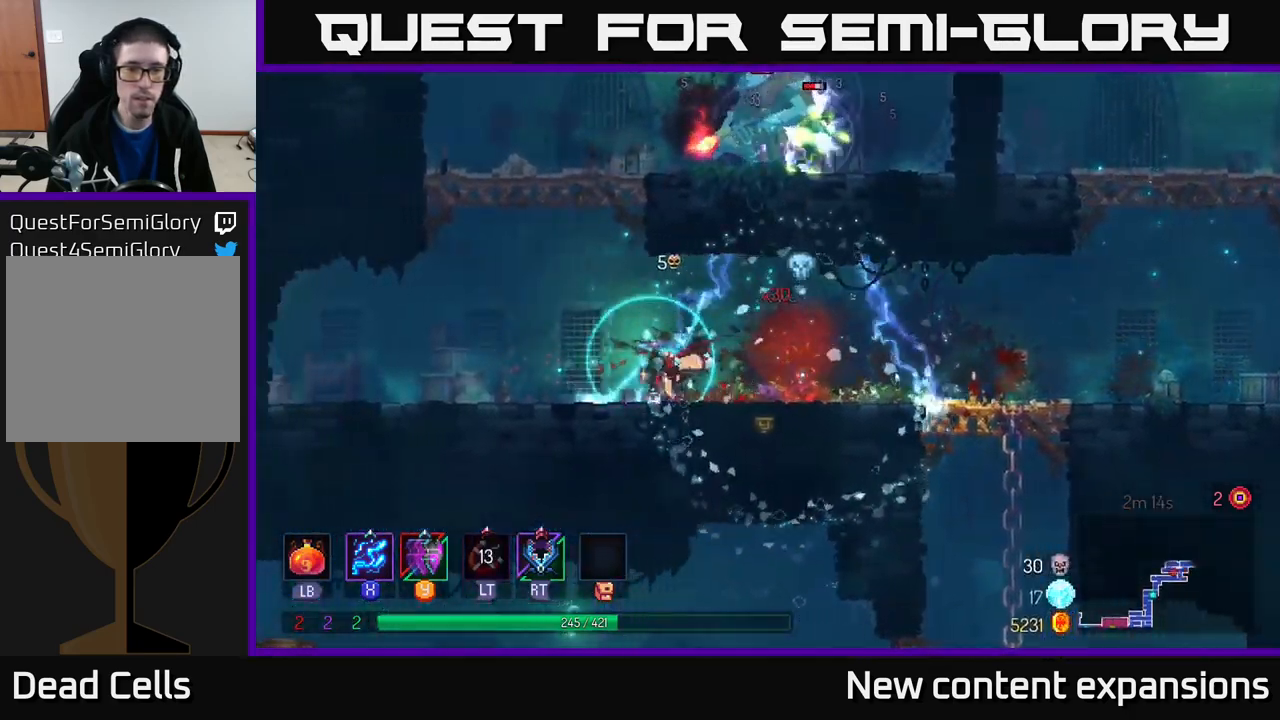
{"buttons": [], "left_stick": "up-left", "right_stick": "center", "events": [[84, "B", "up"], [167, "A", "down"], [184, "left_stick", "up-left"], [267, "A", "up"], [334, "A", "down"], [484, "A", "up"]]}
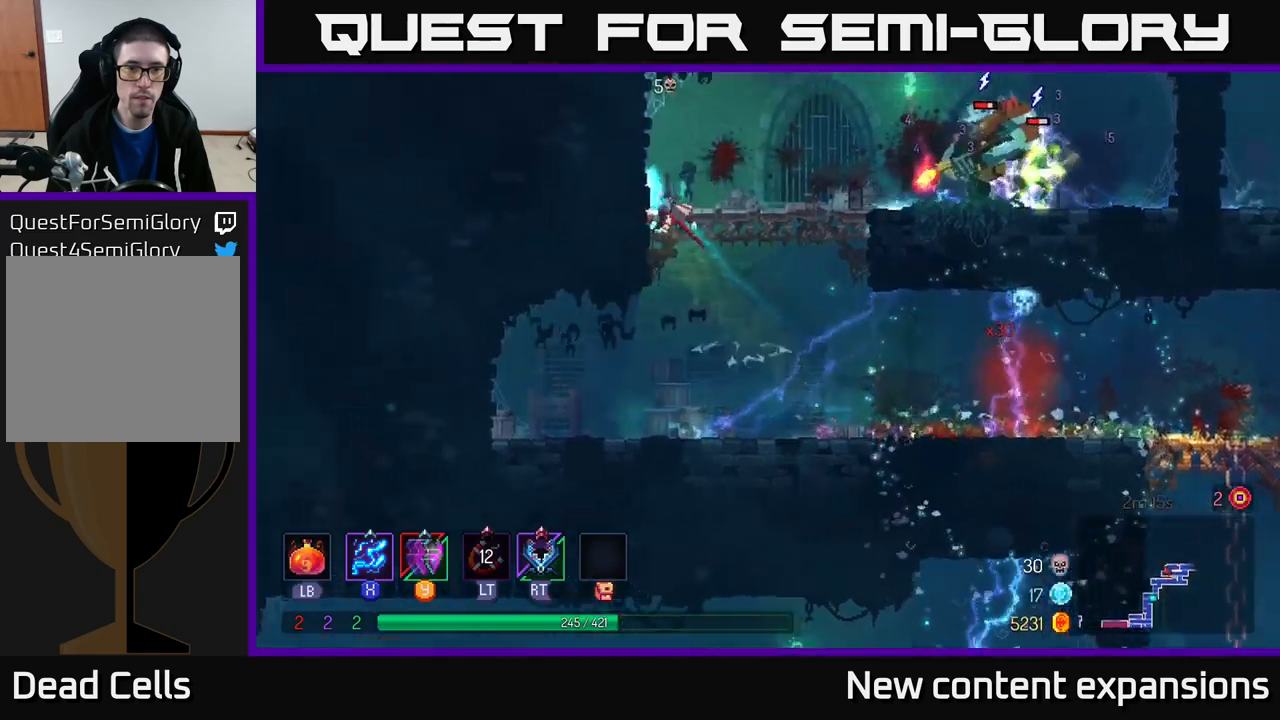
{"buttons": ["X"], "left_stick": "right", "right_stick": "center", "events": [[67, "A", "down"], [183, "left_stick", "right"], [200, "X", "down"], [233, "A", "up"]]}
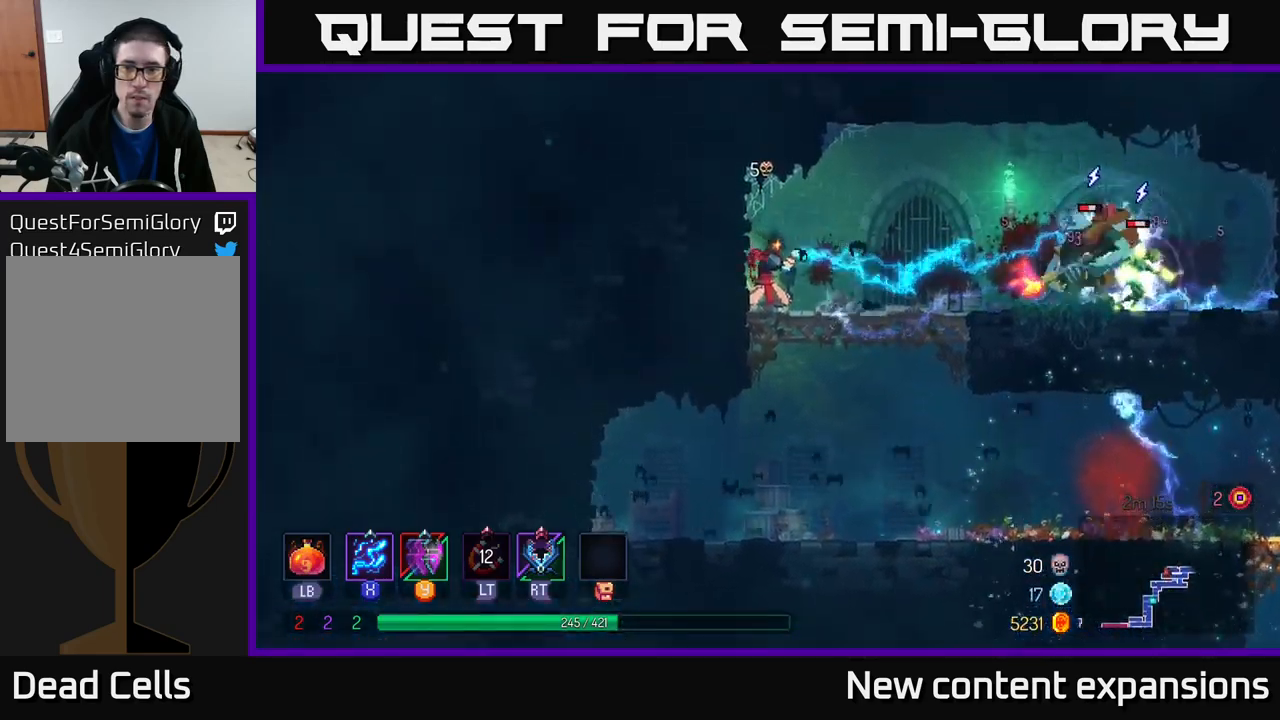
{"buttons": ["X"], "left_stick": "center", "right_stick": "center", "events": [[317, "left_stick", "center"]]}
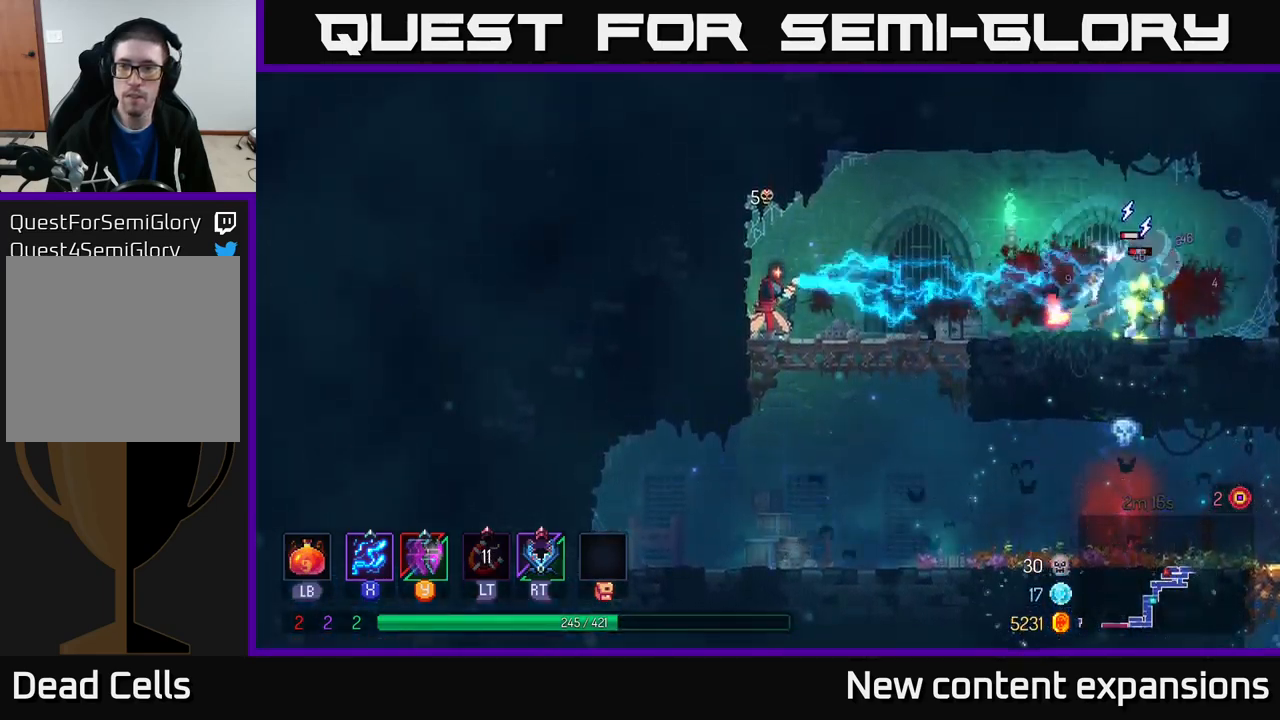
{"buttons": ["X"], "left_stick": "right", "right_stick": "center", "events": [[500, "left_stick", "right"]]}
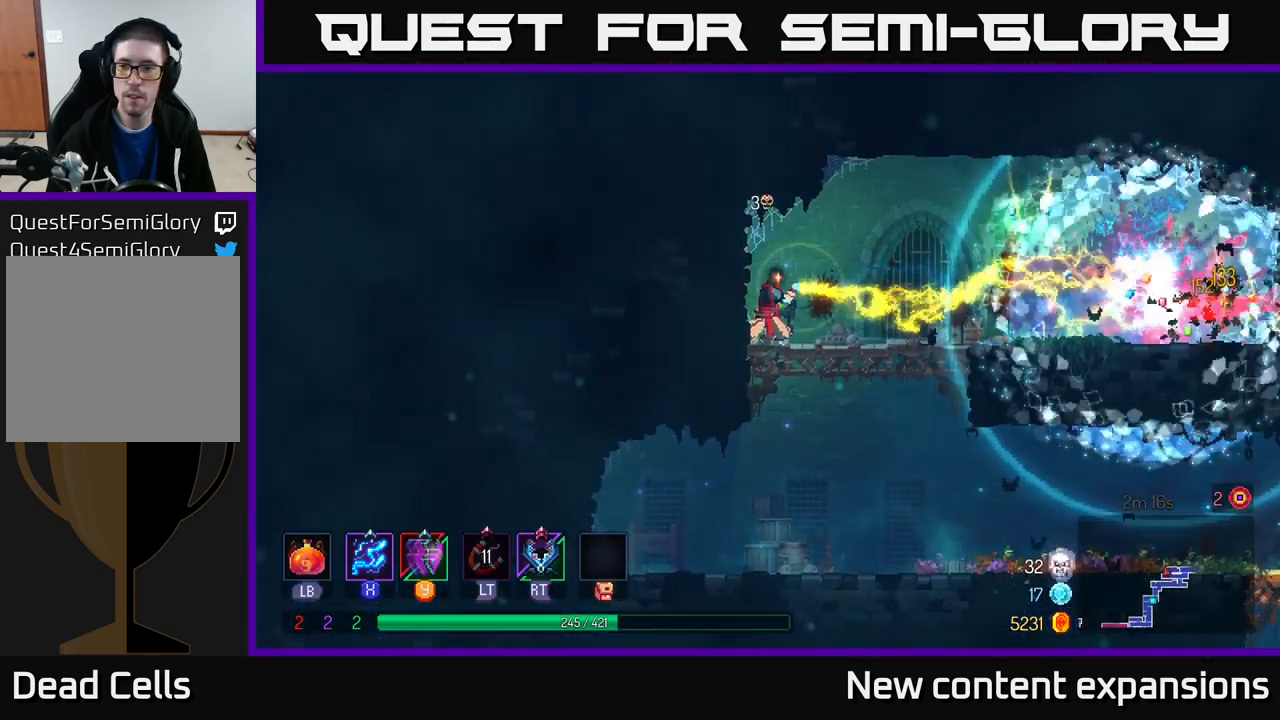
{"buttons": [], "left_stick": "right", "right_stick": "center", "events": [[150, "X", "up"], [217, "B", "down"], [333, "B", "up"]]}
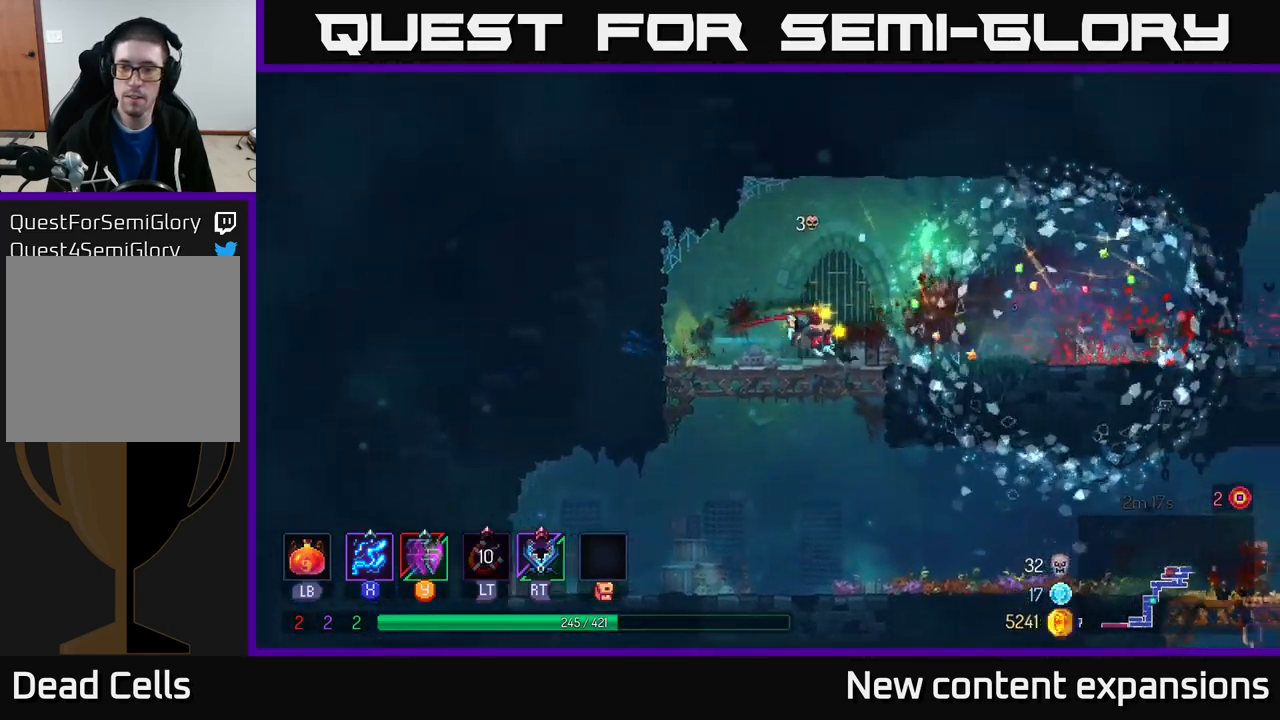
{"buttons": [], "left_stick": "right", "right_stick": "center", "events": []}
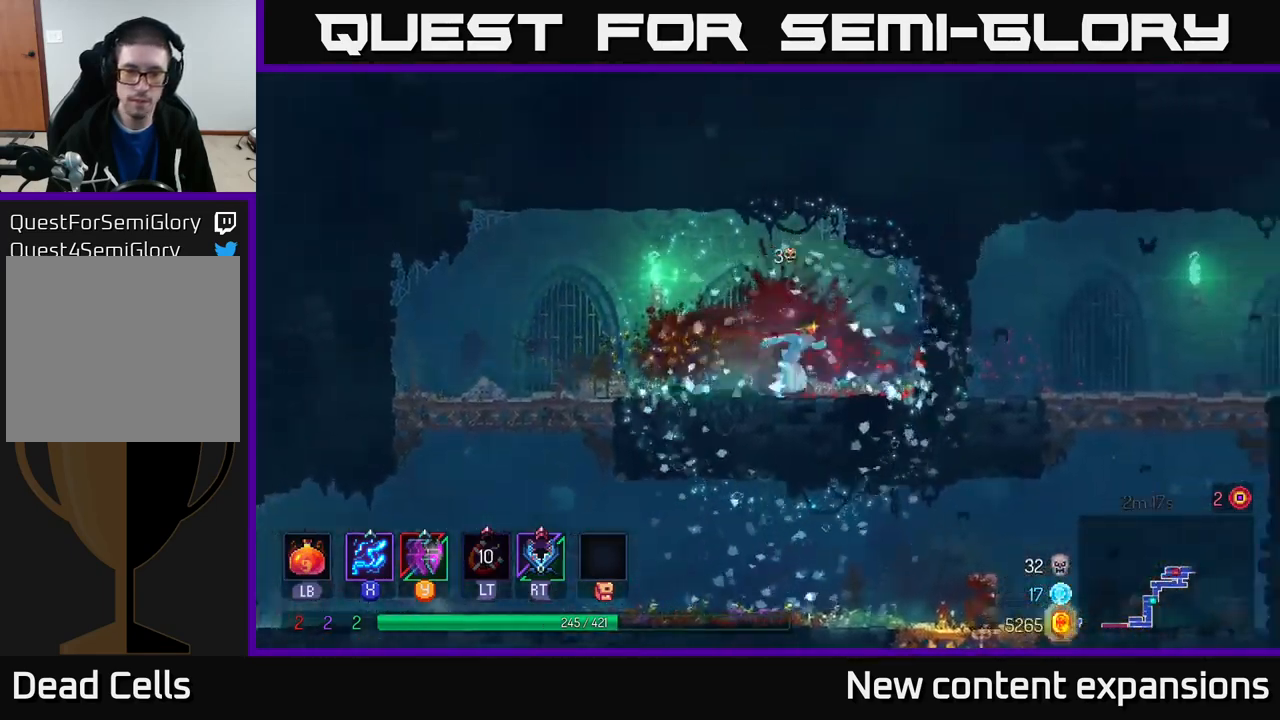
{"buttons": ["B"], "left_stick": "left", "right_stick": "center", "events": [[150, "left_stick", "left"], [283, "A", "down"], [350, "A", "up"], [433, "B", "down"]]}
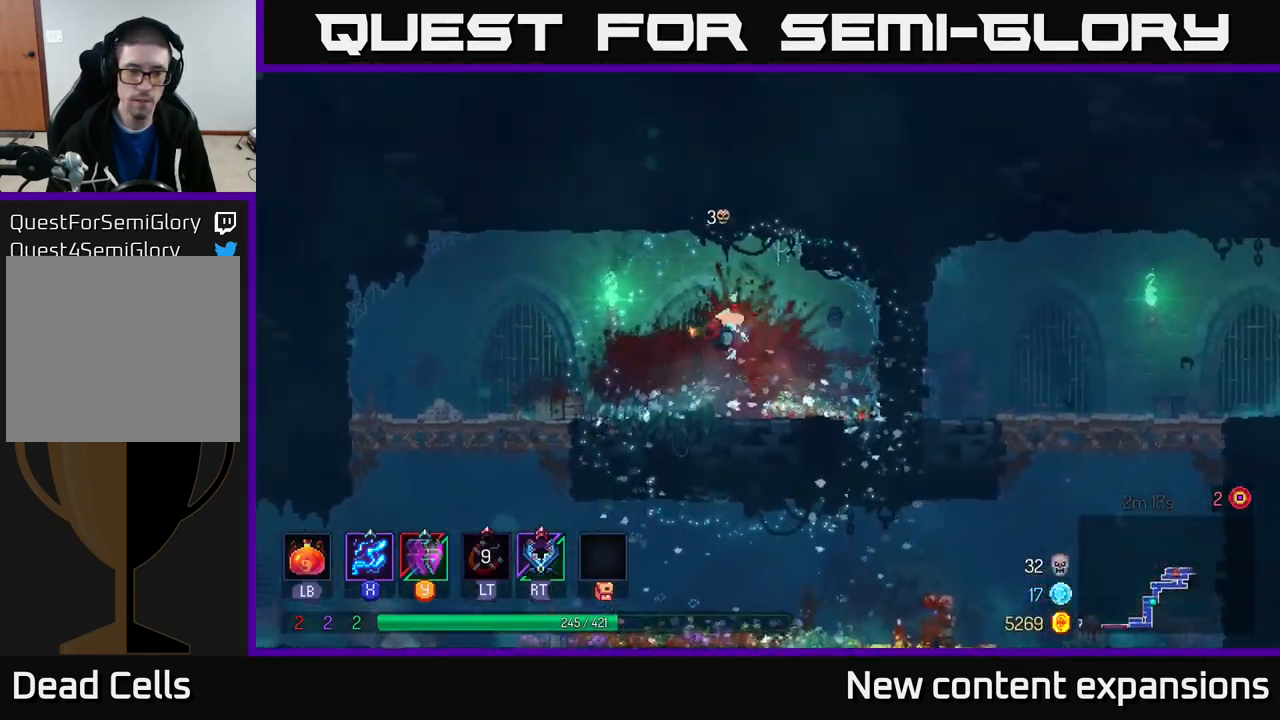
{"buttons": [], "left_stick": "down", "right_stick": "center", "events": [[50, "B", "up"], [433, "A", "down"], [450, "left_stick", "down"], [500, "A", "up"]]}
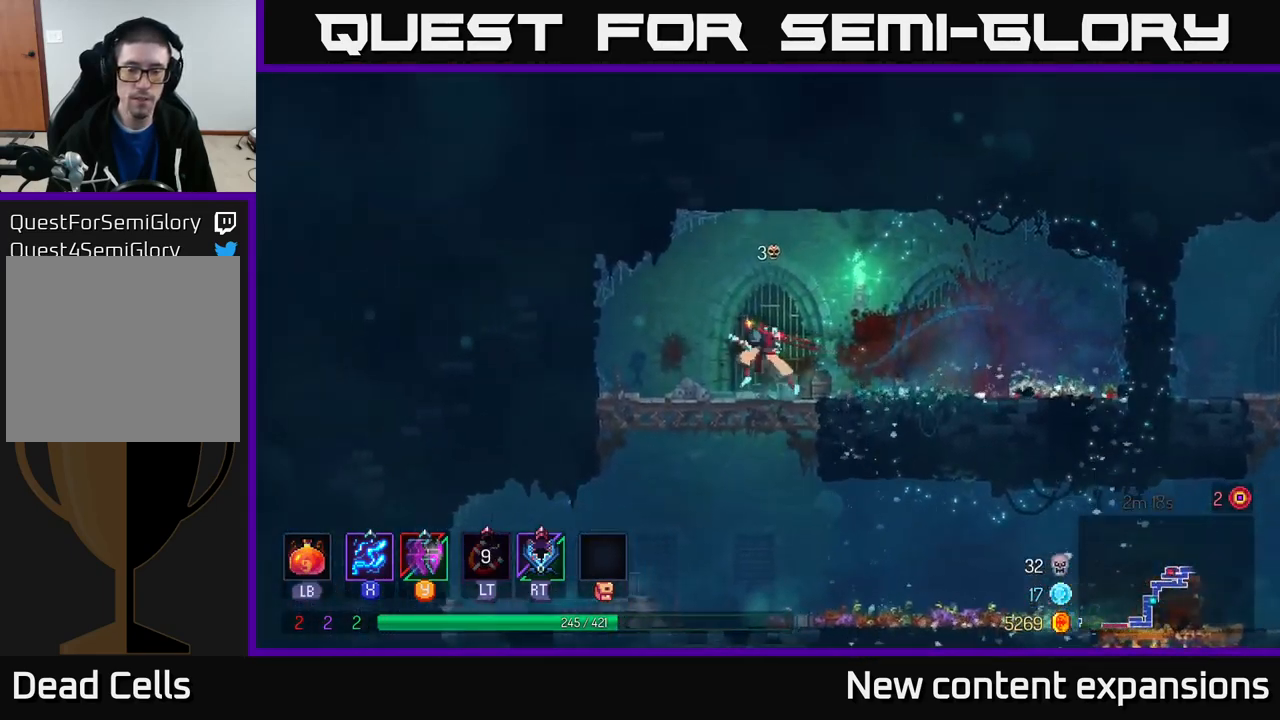
{"buttons": [], "left_stick": "right", "right_stick": "center", "events": [[133, "B", "down"], [150, "left_stick", "right"], [250, "B", "up"]]}
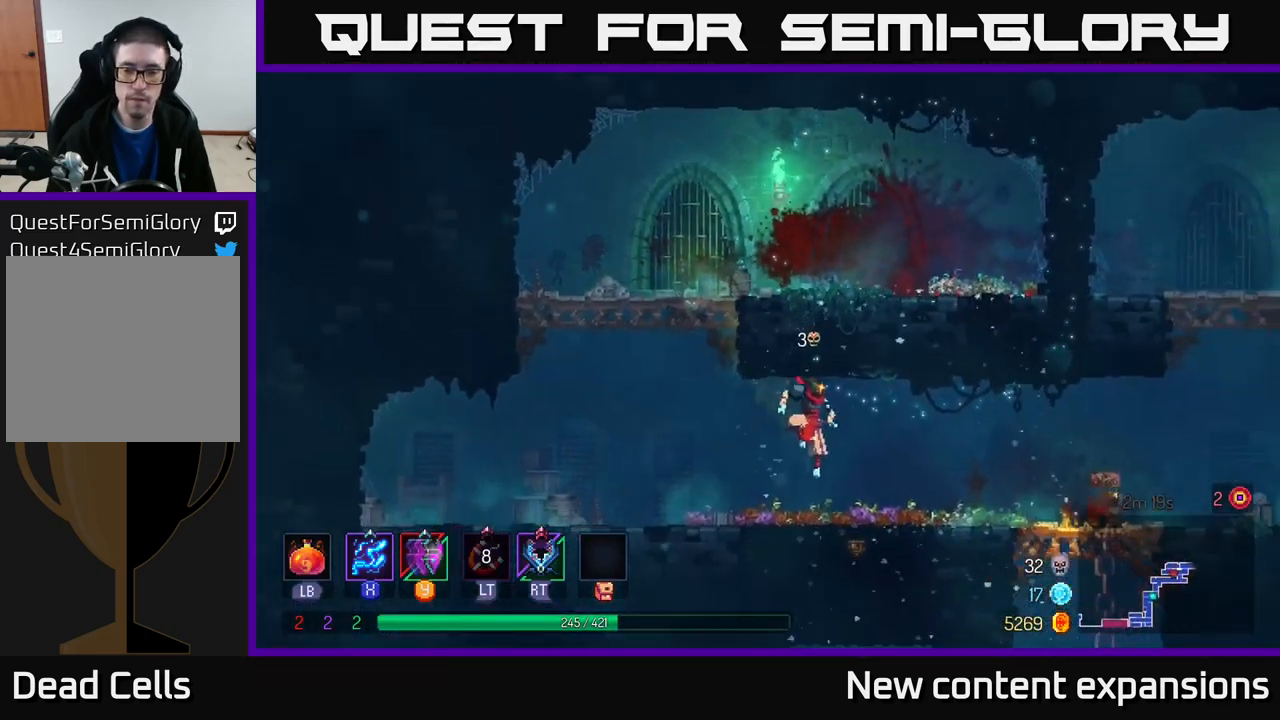
{"buttons": ["A"], "left_stick": "down", "right_stick": "center", "events": [[200, "A", "down"], [200, "left_stick", "down"], [267, "A", "up"], [317, "A", "down"], [417, "A", "up"], [467, "A", "down"]]}
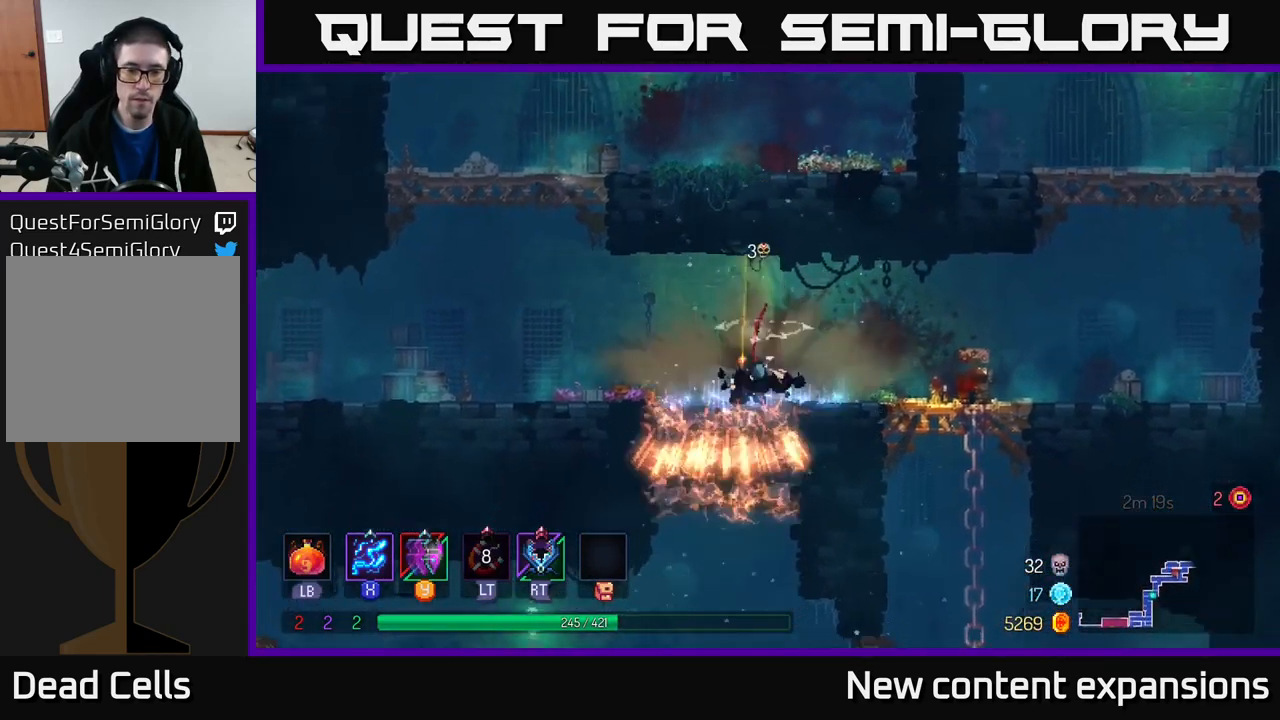
{"buttons": ["A"], "left_stick": "up-right", "right_stick": "center", "events": [[17, "A", "up"], [83, "left_stick", "right"], [166, "left_stick", "up-right"], [216, "A", "down"], [299, "A", "up"], [333, "A", "down"], [433, "A", "up"], [499, "A", "down"]]}
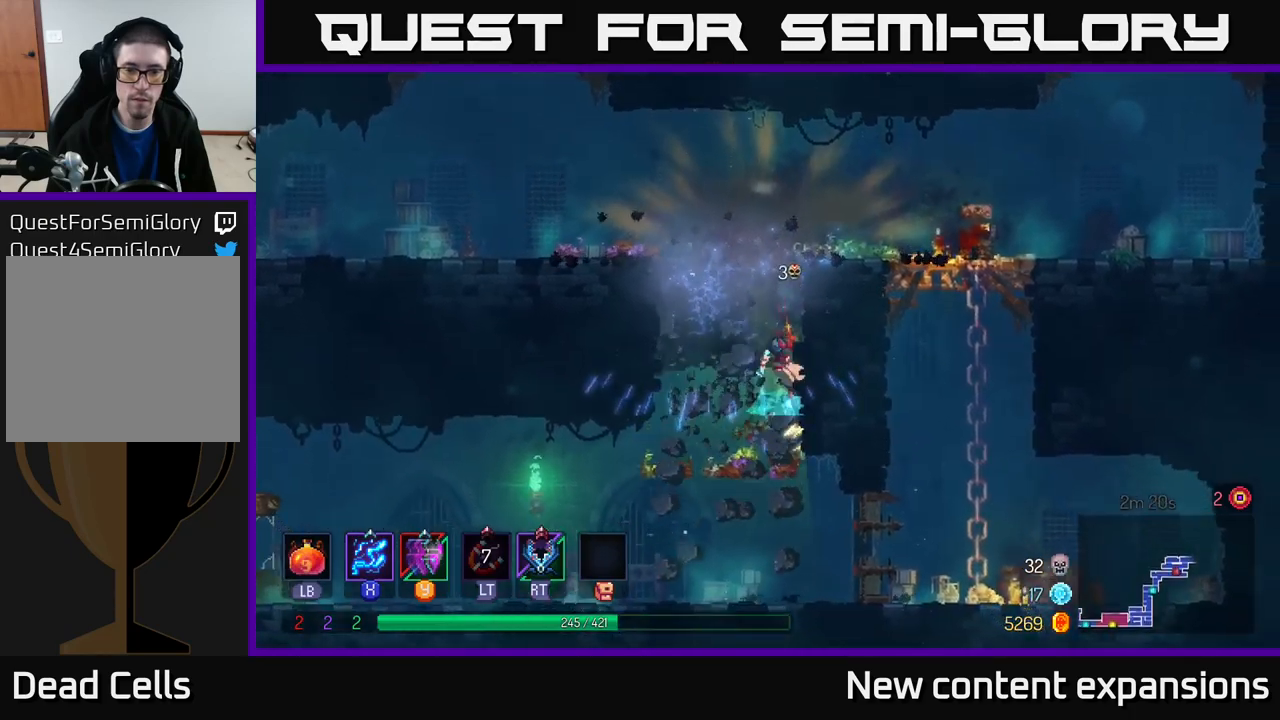
{"buttons": ["A"], "left_stick": "up-right", "right_stick": "center", "events": [[150, "A", "up"], [483, "A", "down"]]}
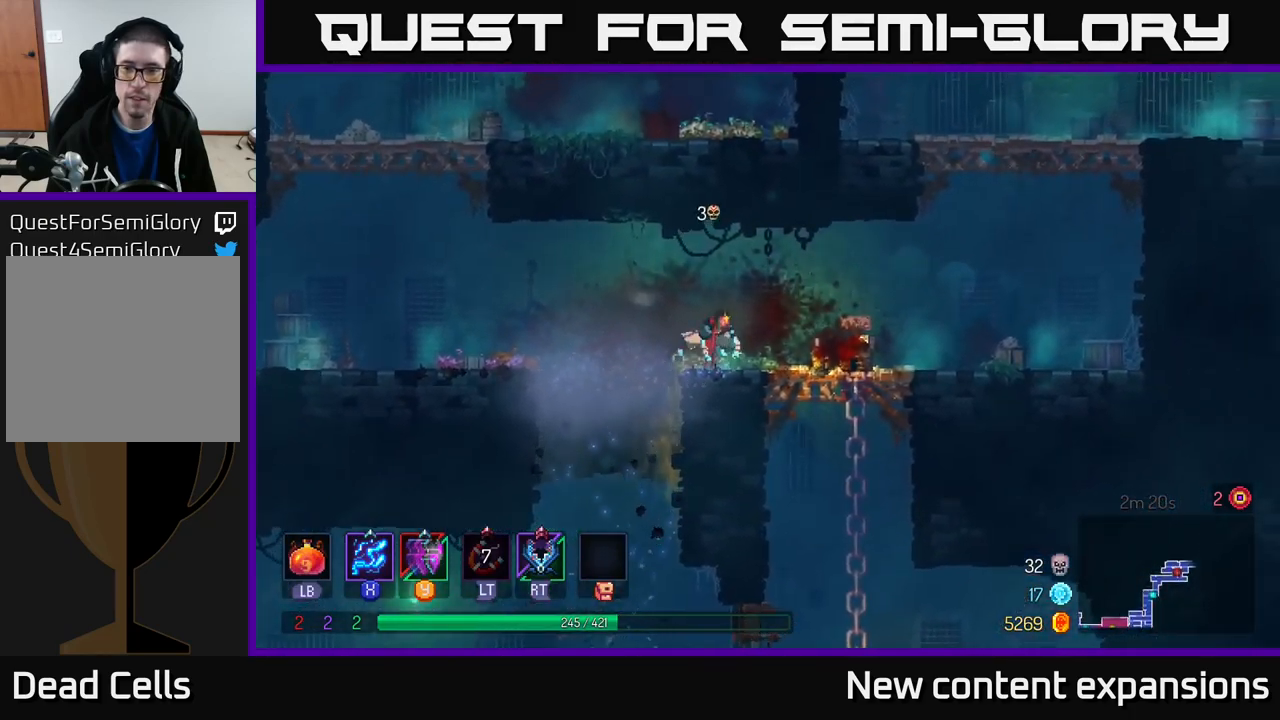
{"buttons": [], "left_stick": "right", "right_stick": "center", "events": [[50, "left_stick", "right"], [117, "A", "up"]]}
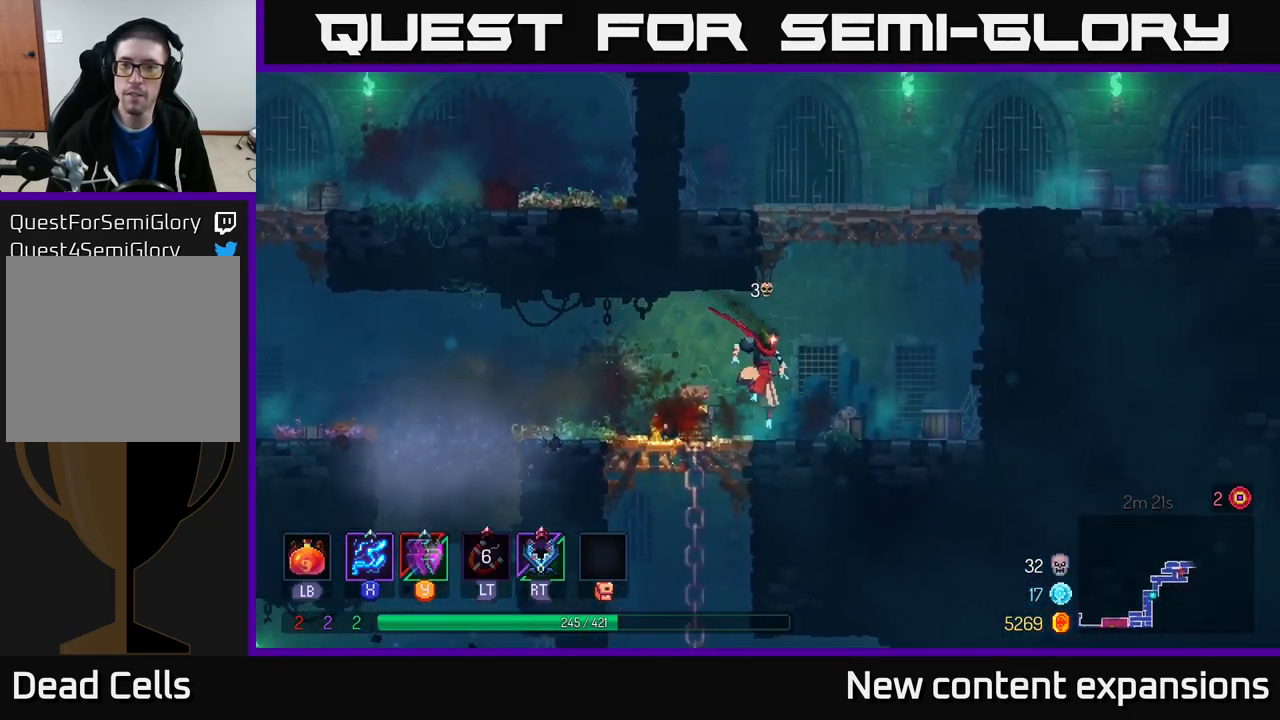
{"buttons": [], "left_stick": "up-right", "right_stick": "center", "events": [[83, "A", "down"], [183, "A", "up"], [267, "A", "down"], [450, "A", "up"], [483, "left_stick", "up-right"]]}
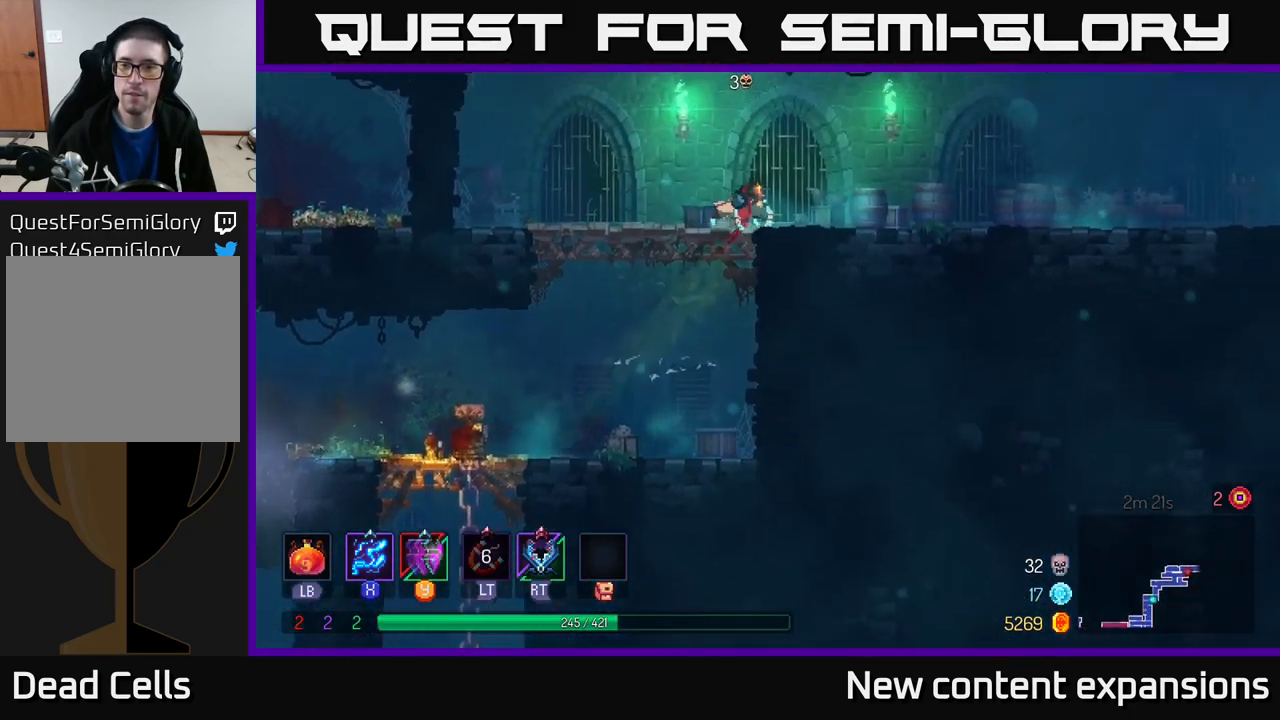
{"buttons": [], "left_stick": "right", "right_stick": "center", "events": [[17, "B", "down"], [133, "left_stick", "right"], [167, "B", "up"], [267, "B", "down"], [383, "B", "up"]]}
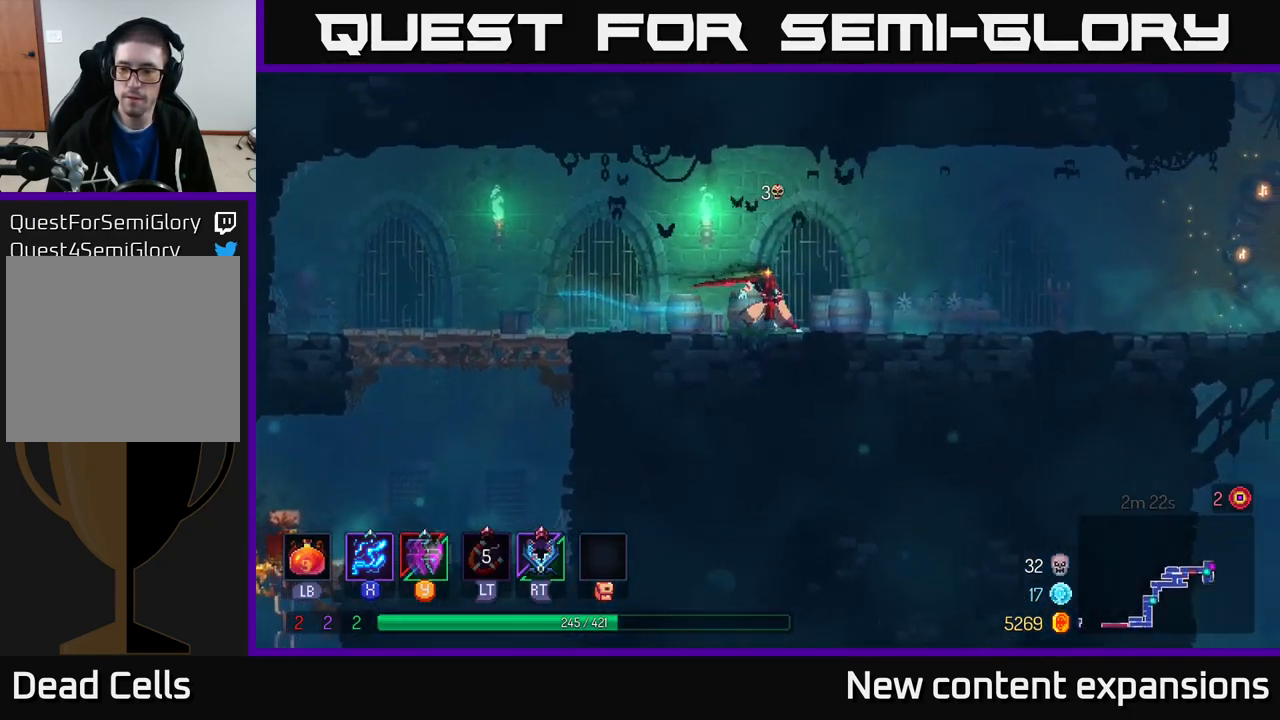
{"buttons": [], "left_stick": "right", "right_stick": "center", "events": [[33, "A", "down"], [117, "A", "up"]]}
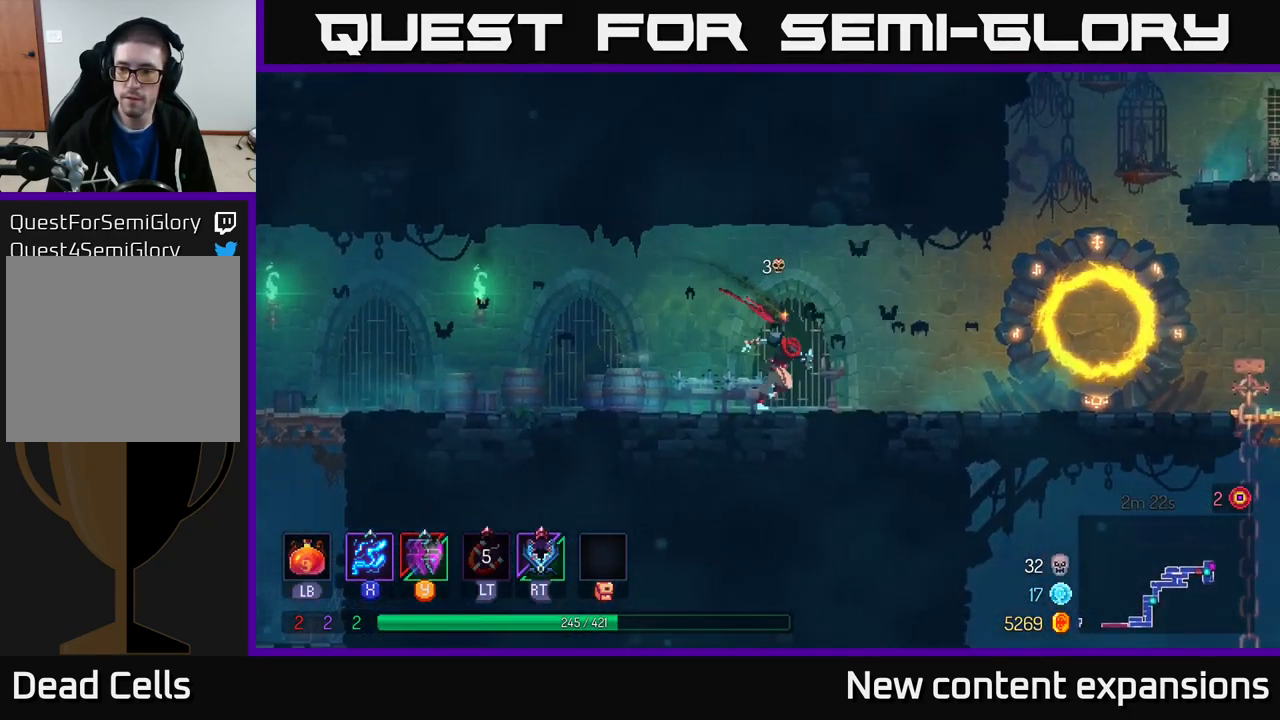
{"buttons": [], "left_stick": "right", "right_stick": "center", "events": [[67, "B", "down"], [217, "B", "up"]]}
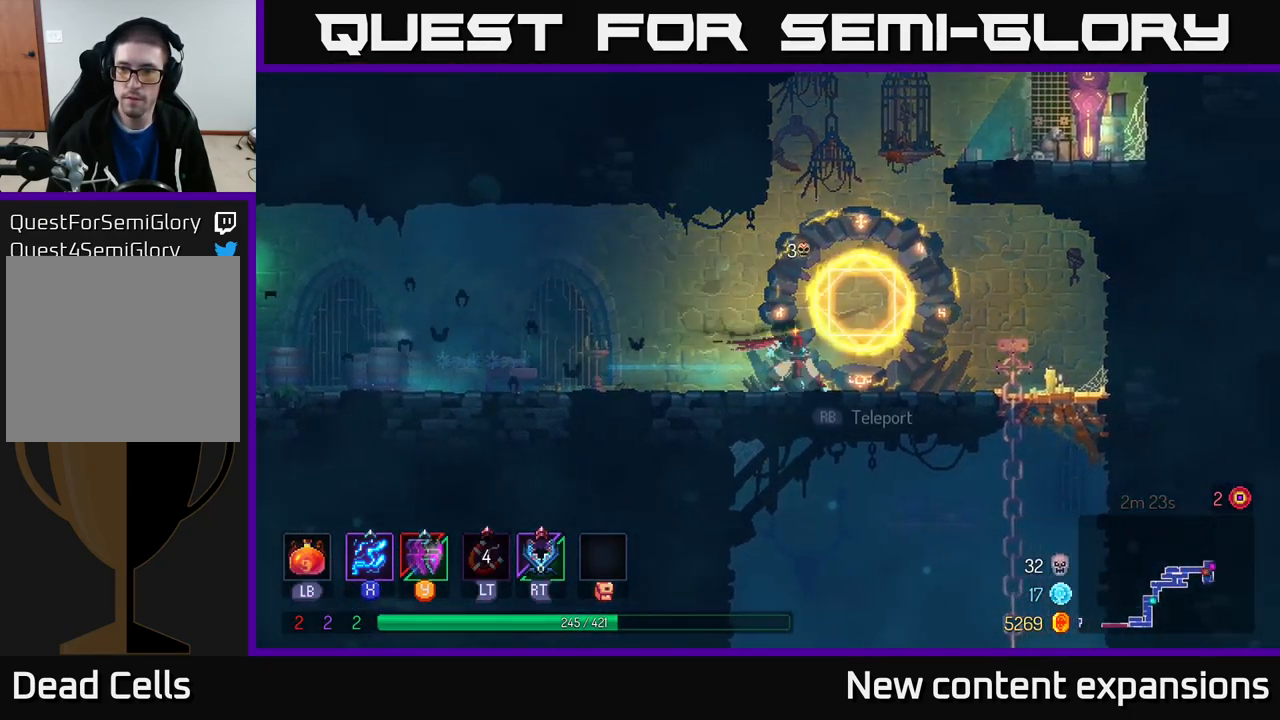
{"buttons": [], "left_stick": "right", "right_stick": "center", "events": [[33, "A", "down"], [167, "A", "up"], [200, "A", "down"], [417, "A", "up"]]}
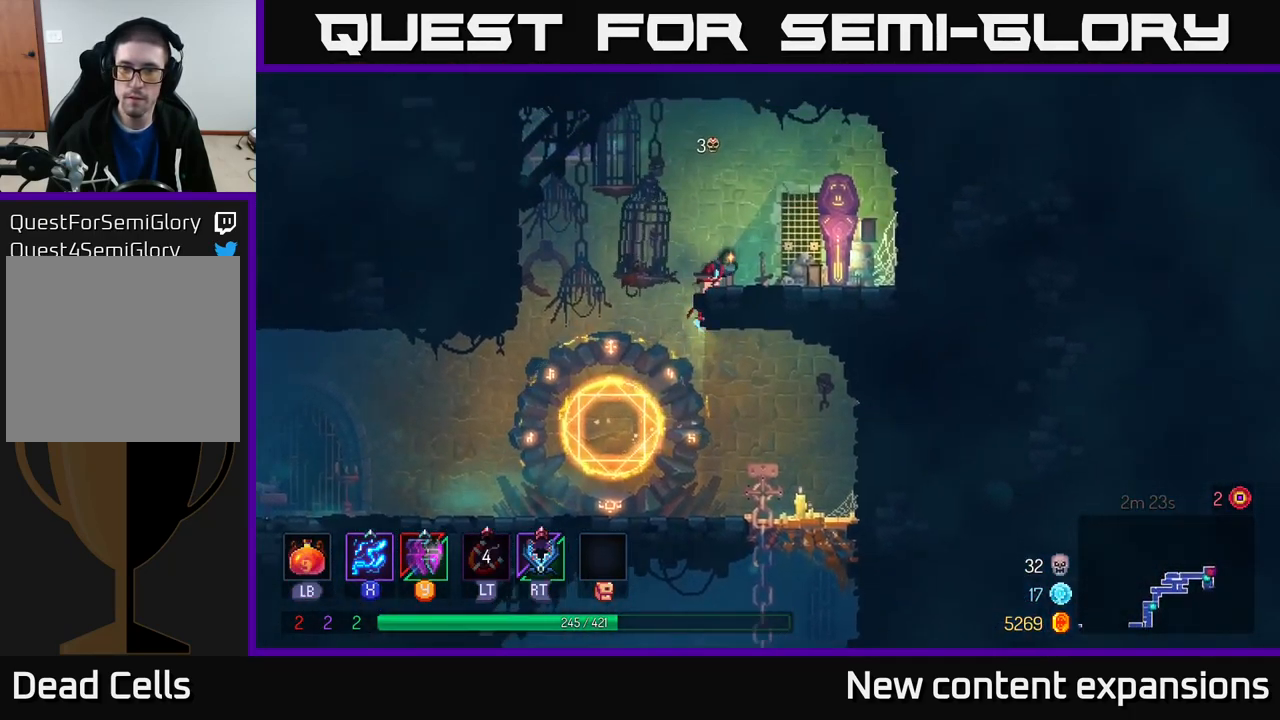
{"buttons": [], "left_stick": "up-left", "right_stick": "center", "events": [[383, "R1", "down"], [383, "left_stick", "up-left"], [483, "R1", "up"]]}
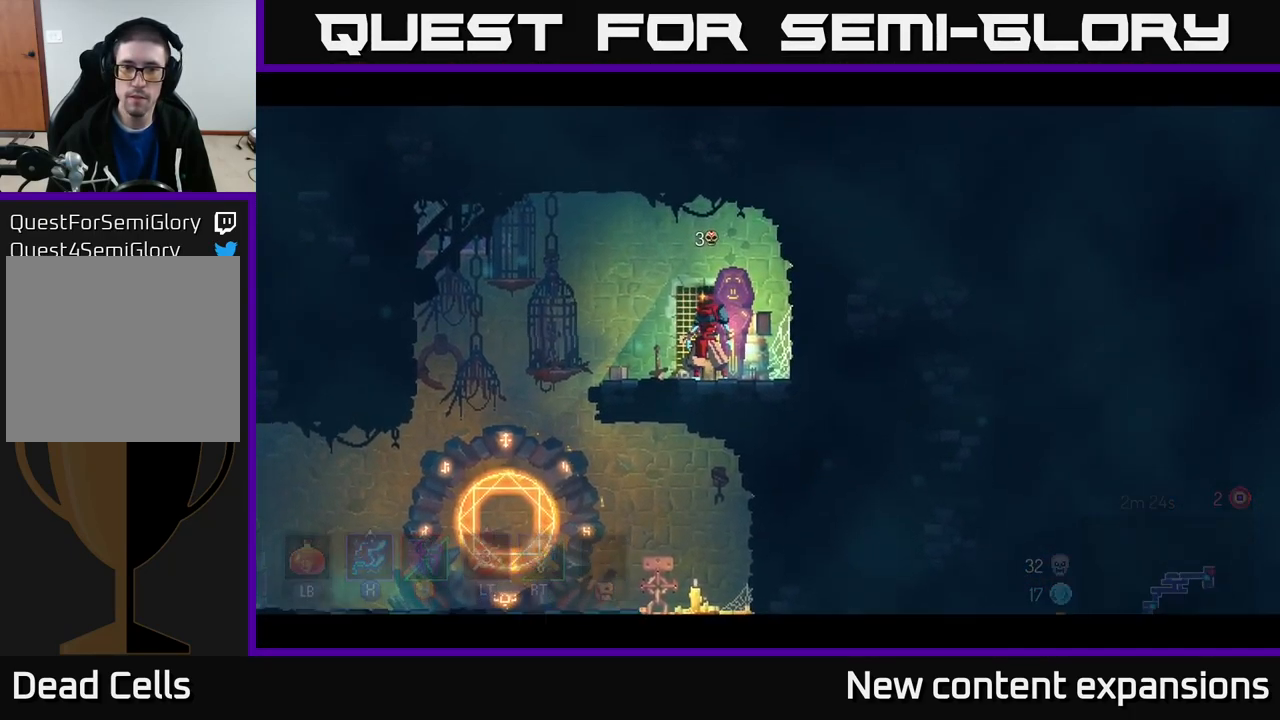
{"buttons": [], "left_stick": "center", "right_stick": "center", "events": [[67, "left_stick", "left"], [300, "left_stick", "up-left"], [483, "left_stick", "center"]]}
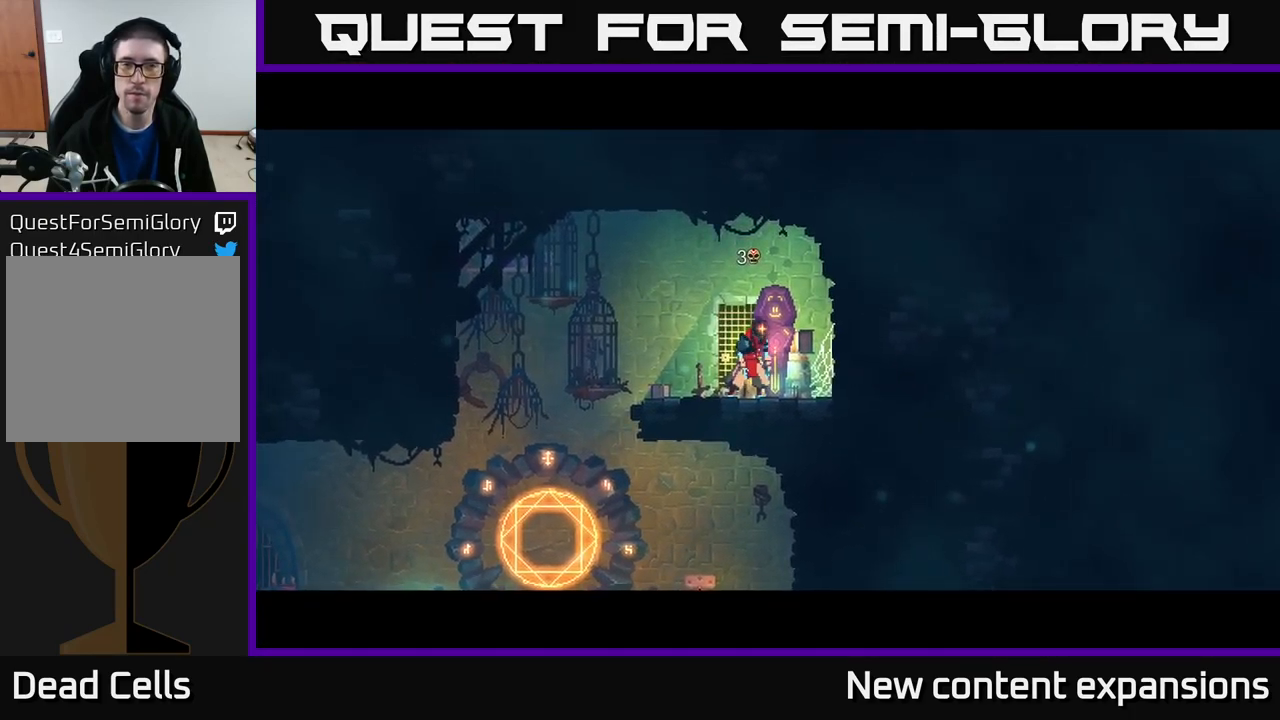
{"buttons": [], "left_stick": "center", "right_stick": "center", "events": []}
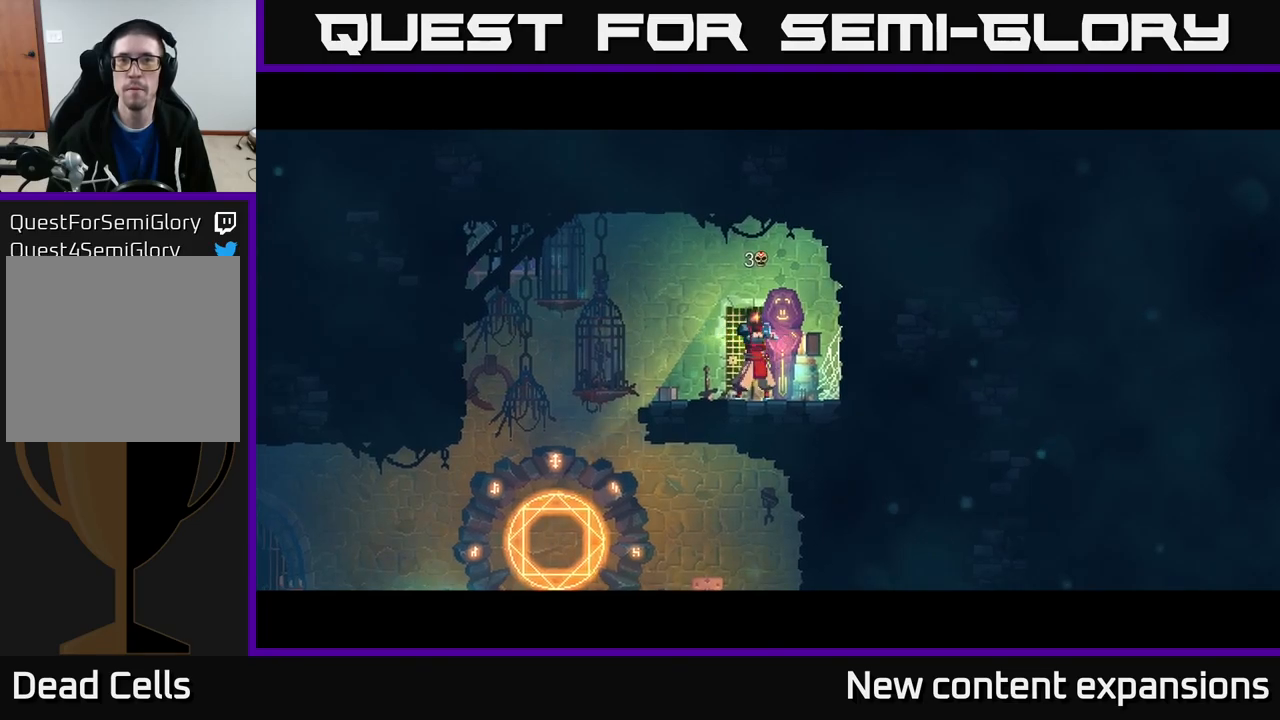
{"buttons": [], "left_stick": "center", "right_stick": "center", "events": [[317, "left_stick", "down-left"], [500, "left_stick", "center"]]}
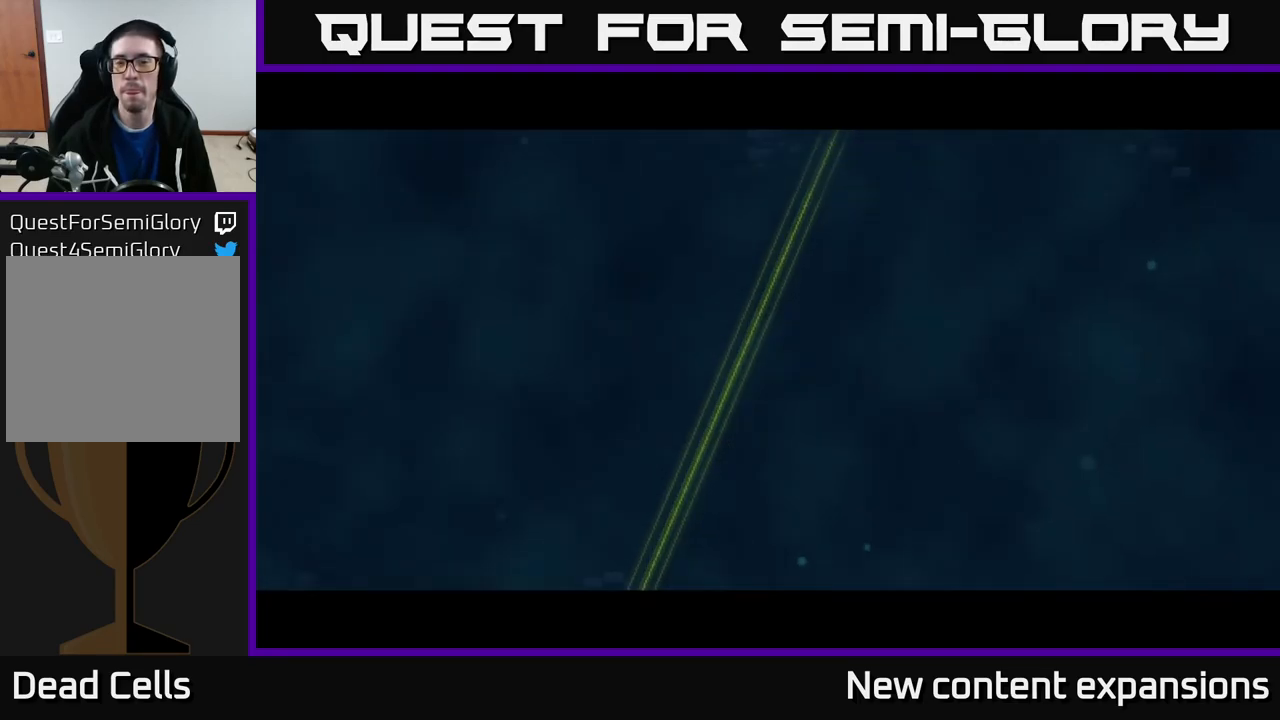
{"buttons": [], "left_stick": "right", "right_stick": "center", "events": [[200, "left_stick", "right"]]}